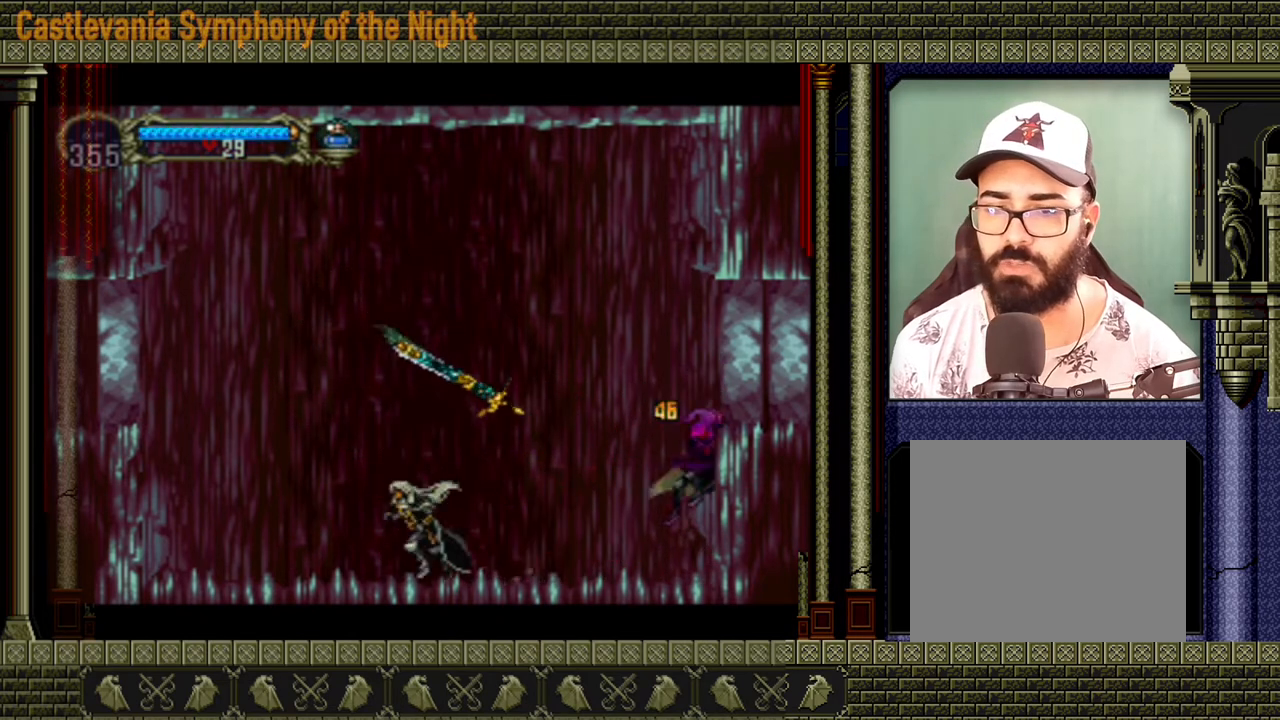
Gameplay with a controller (Xbox layout); each line is a JSON object with the inputs held at the frame after it. "events" lists button and stick changes between this image and that frame as [ms after this image, input, new state], when the widget could be followed in between. Not read: L3 R3 right_stick.
{"buttons": [], "left_stick": "down-right", "events": [[120, "left_stick", "up"], [160, "A", "down"], [240, "left_stick", "right"], [320, "A", "up"], [440, "left_stick", "down-right"]]}
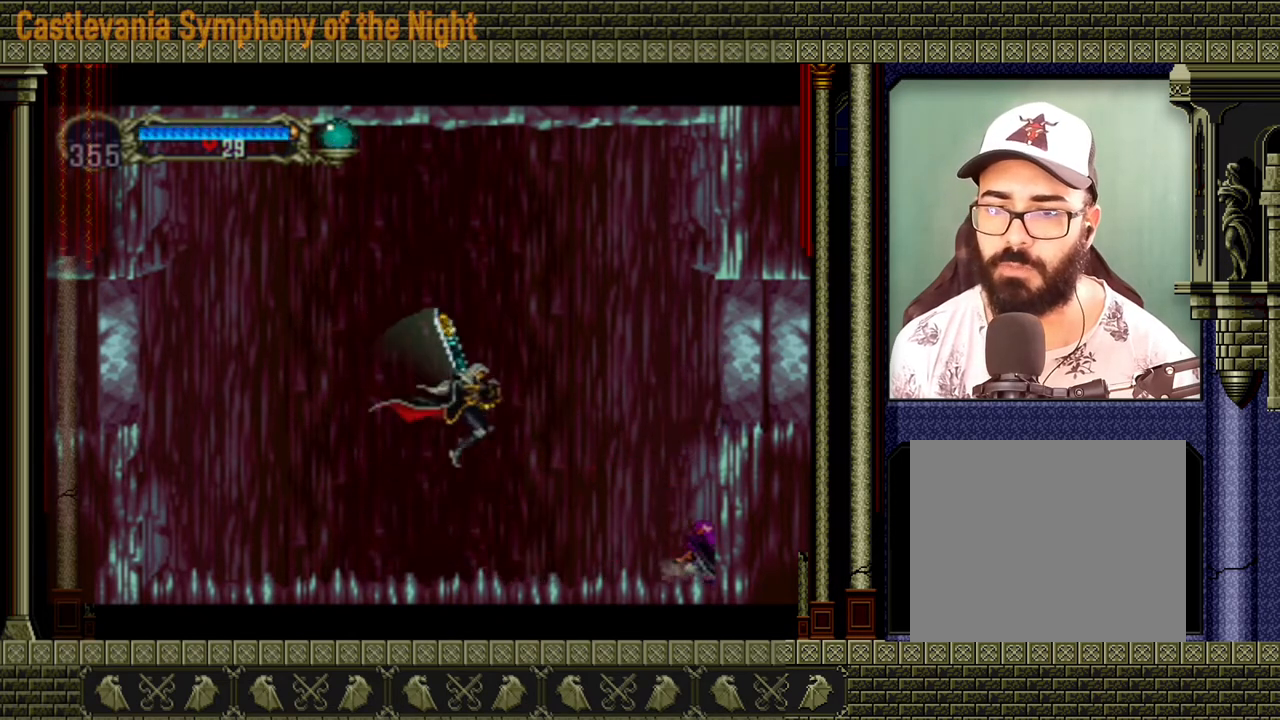
{"buttons": [], "left_stick": "left", "events": [[120, "X", "down"], [280, "X", "up"], [320, "left_stick", "down-left"], [400, "left_stick", "left"]]}
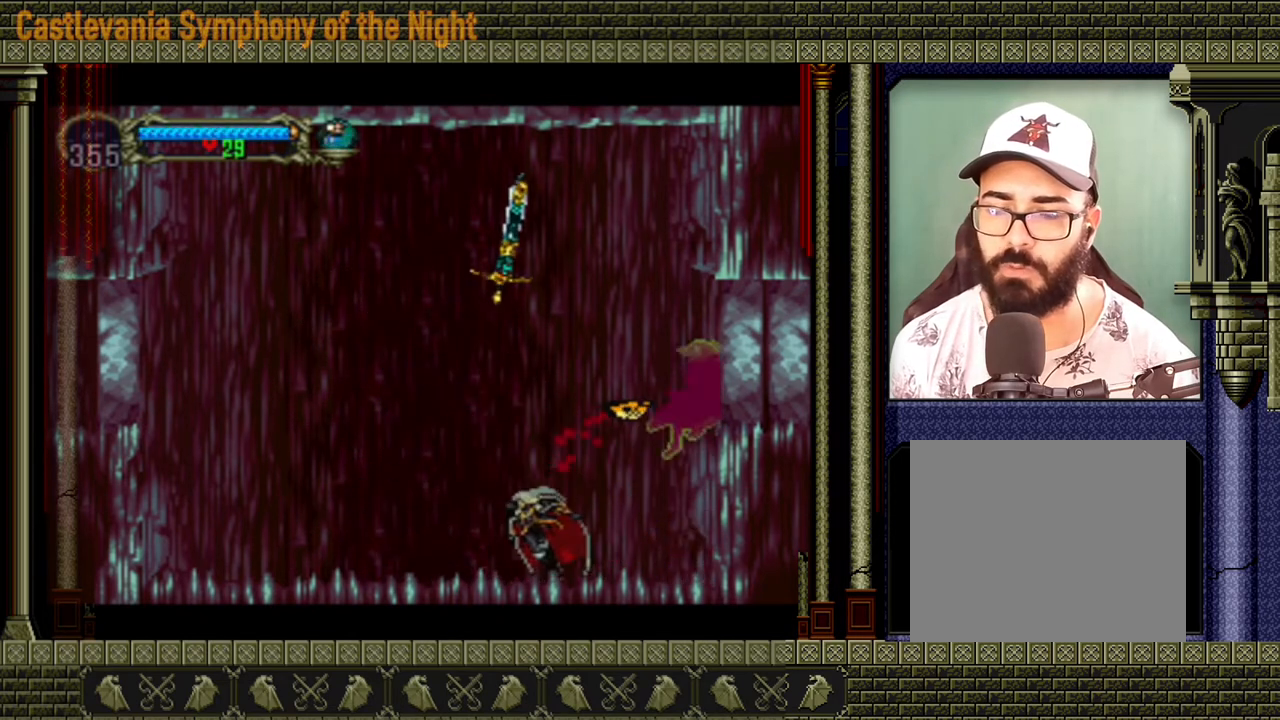
{"buttons": ["A"], "left_stick": "up-right", "events": [[480, "A", "down"], [520, "left_stick", "up-right"]]}
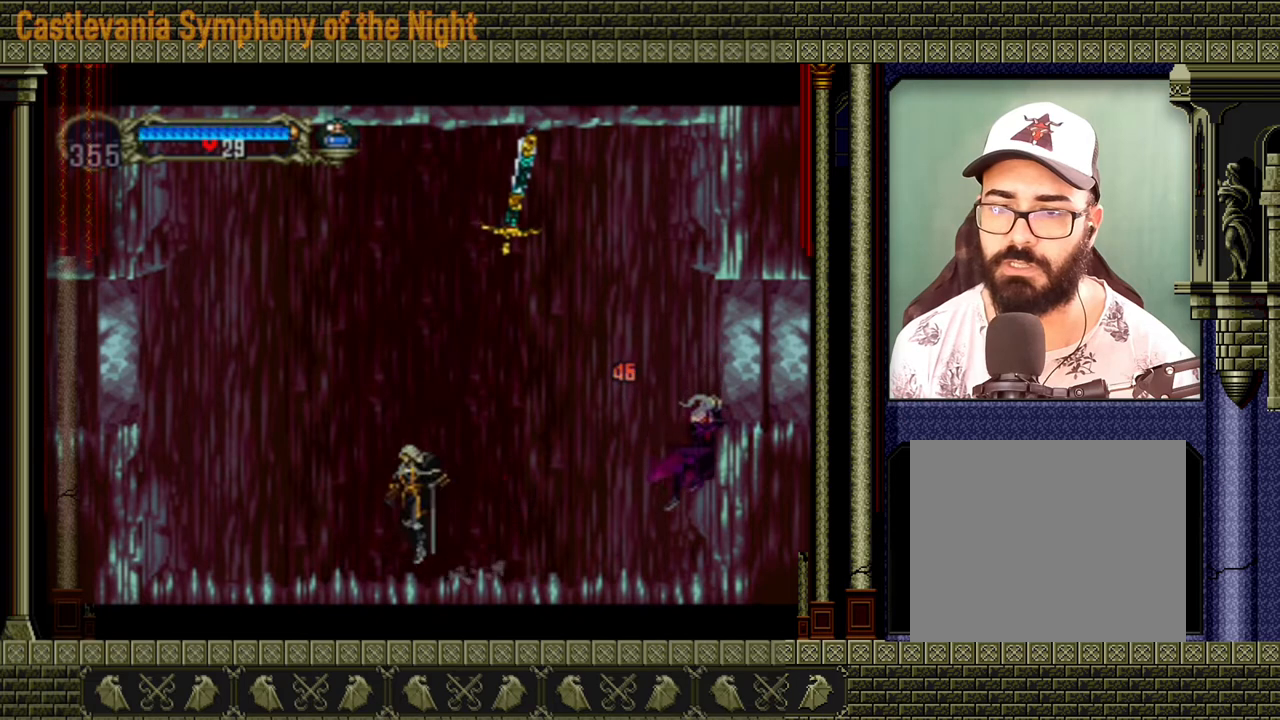
{"buttons": [], "left_stick": "down-right", "events": [[160, "A", "up"], [160, "left_stick", "right"], [440, "left_stick", "down-right"]]}
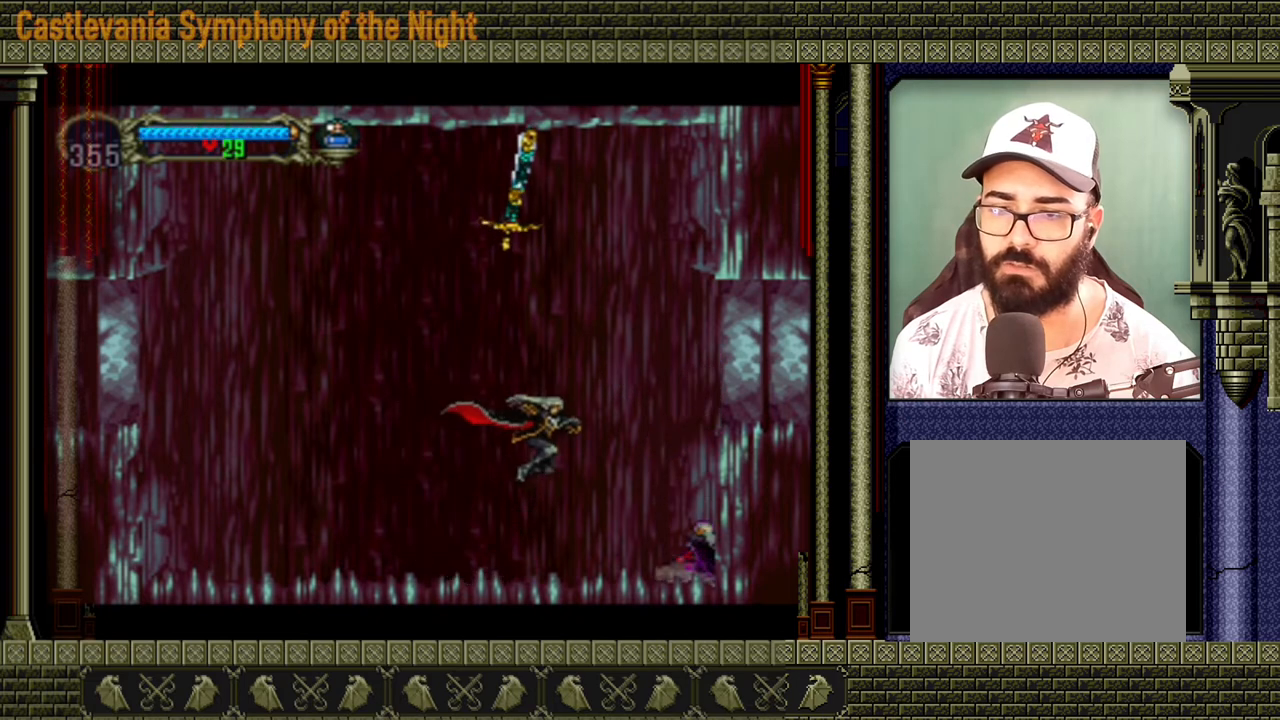
{"buttons": [], "left_stick": "left", "events": [[80, "X", "down"], [160, "left_stick", "down-left"], [200, "X", "up"], [280, "left_stick", "left"]]}
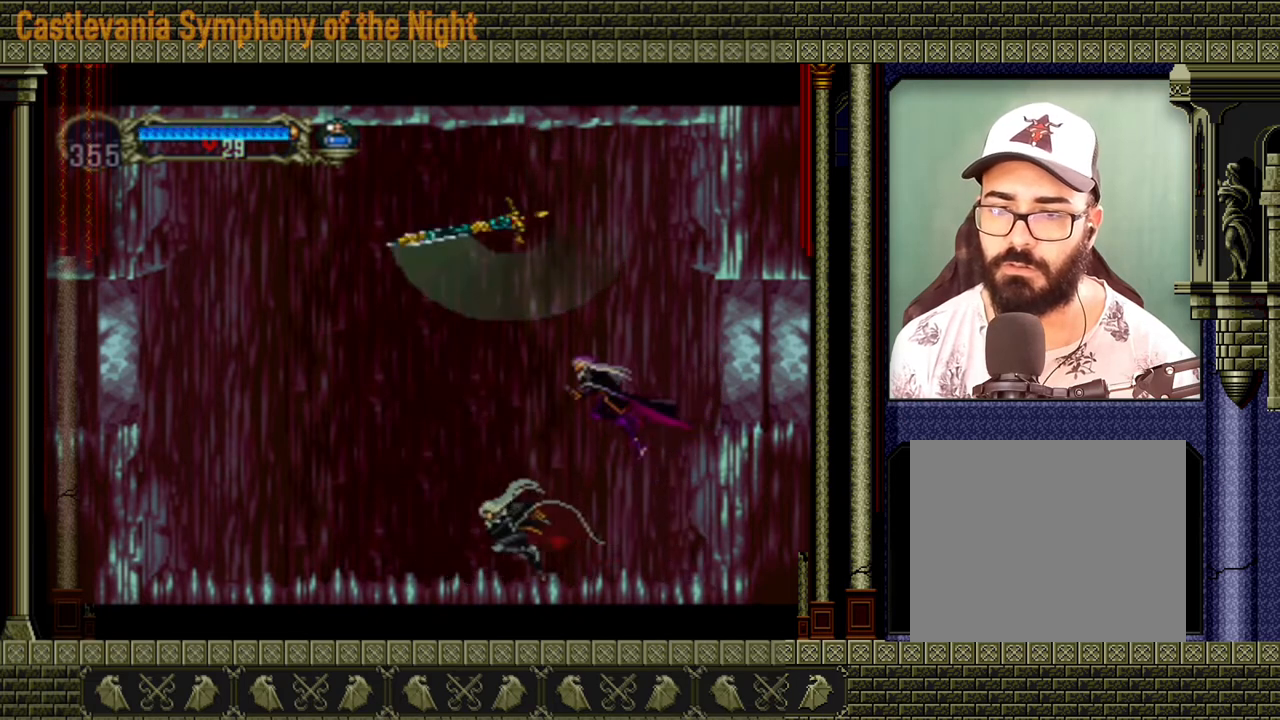
{"buttons": [], "left_stick": "right", "events": [[440, "left_stick", "right"]]}
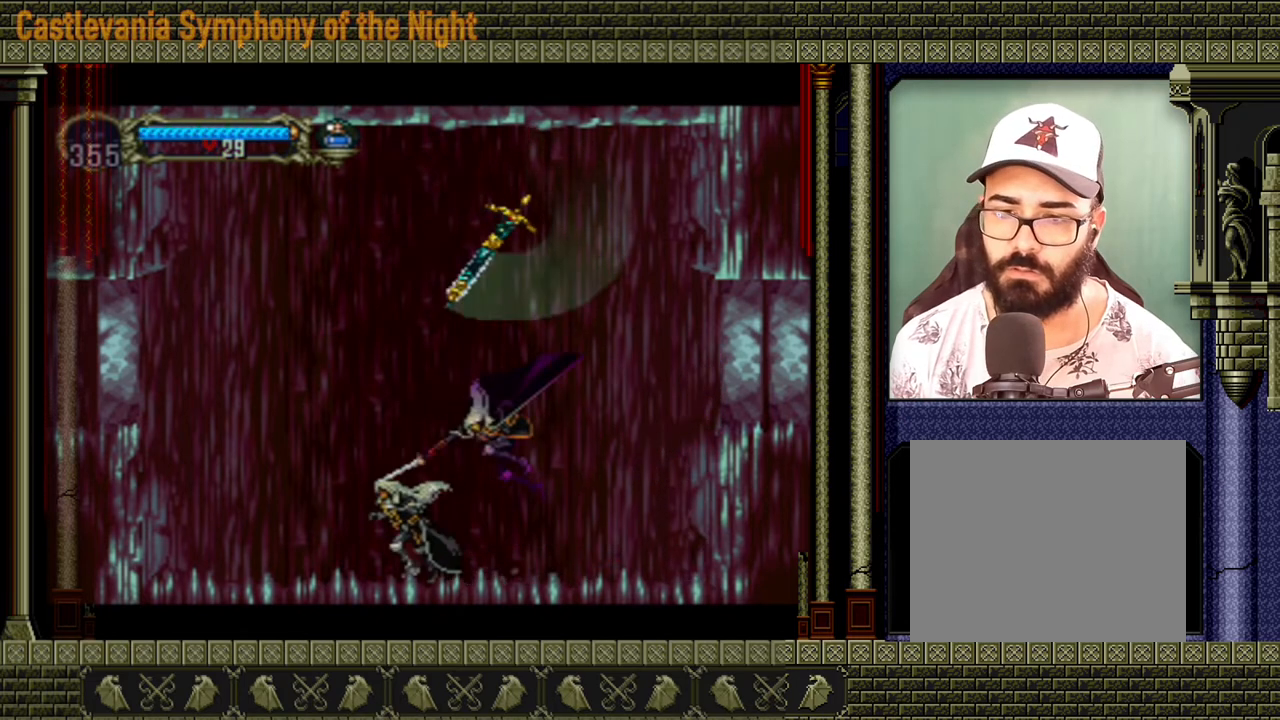
{"buttons": [], "left_stick": "center", "events": [[40, "X", "down"], [40, "left_stick", "down"], [80, "X", "up"], [400, "left_stick", "center"]]}
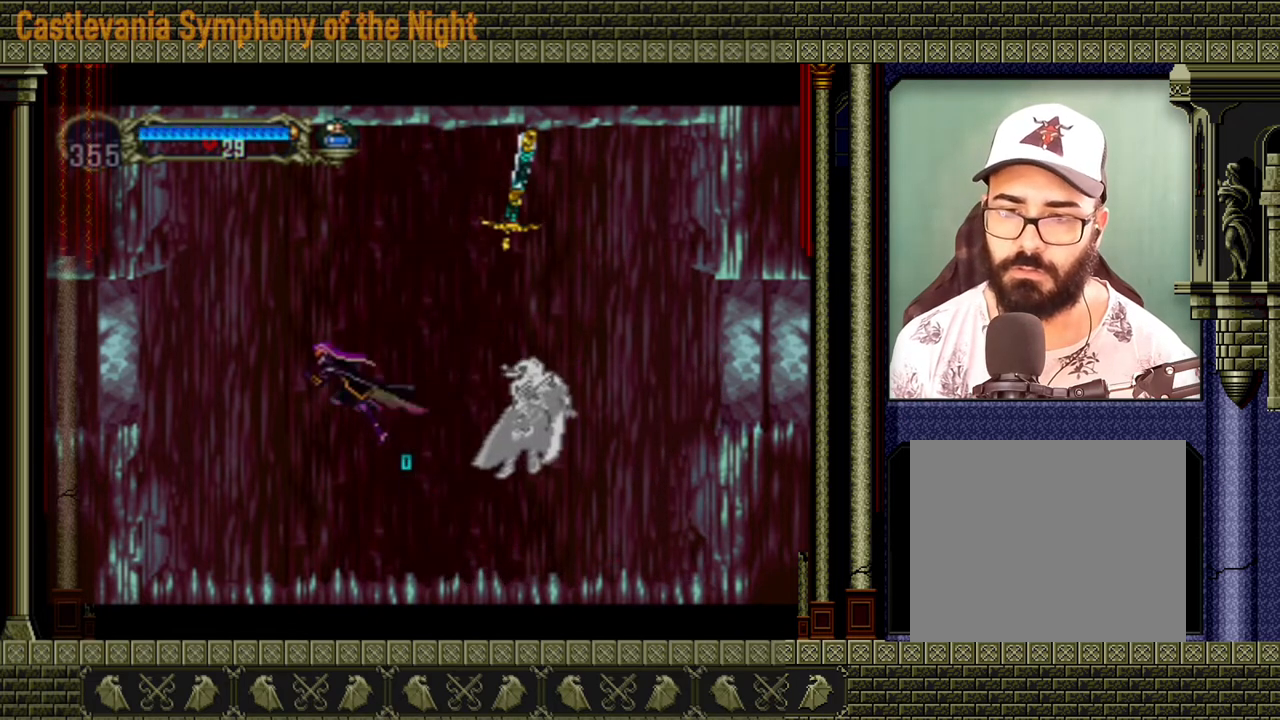
{"buttons": ["A"], "left_stick": "up-left", "events": [[240, "left_stick", "up-left"], [280, "A", "down"], [360, "A", "up"], [360, "left_stick", "down-right"], [440, "A", "down"], [480, "left_stick", "up-left"]]}
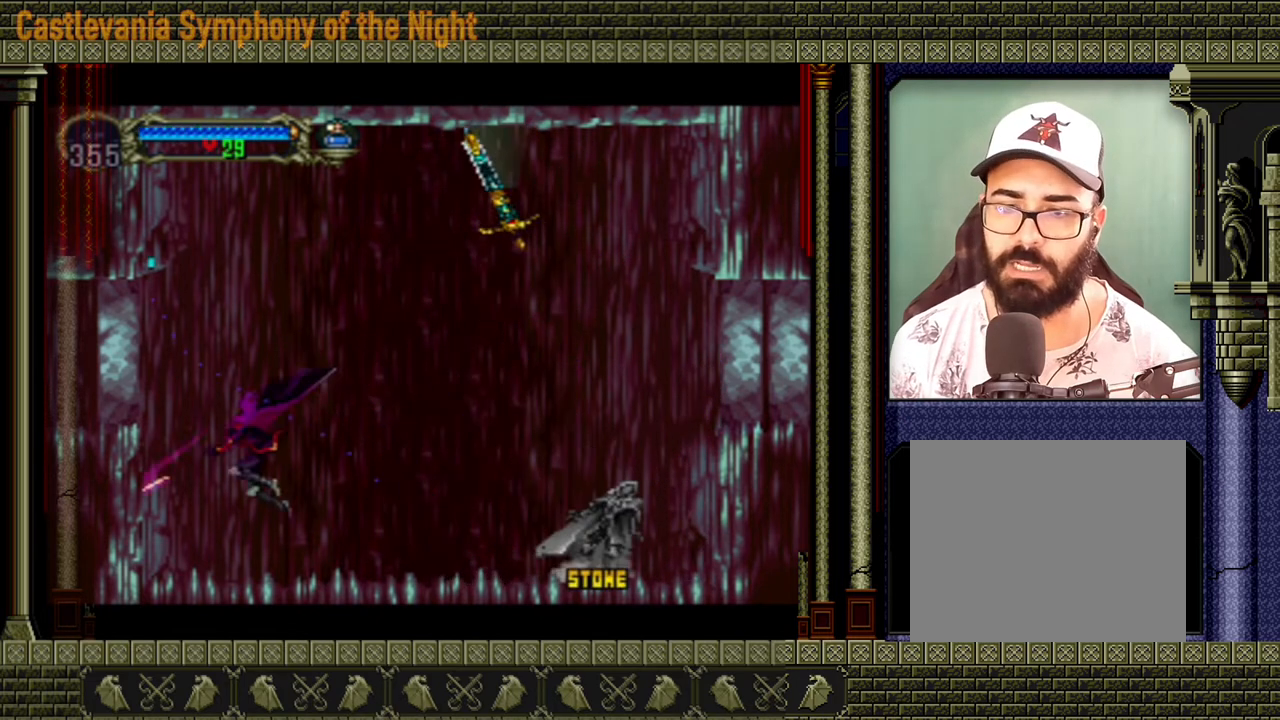
{"buttons": [], "left_stick": "right", "events": [[40, "A", "up"], [80, "A", "down"], [120, "A", "up"], [120, "left_stick", "down"], [160, "A", "down"], [200, "A", "up"], [280, "left_stick", "up-left"], [360, "A", "down"], [360, "left_stick", "right"], [480, "A", "up"]]}
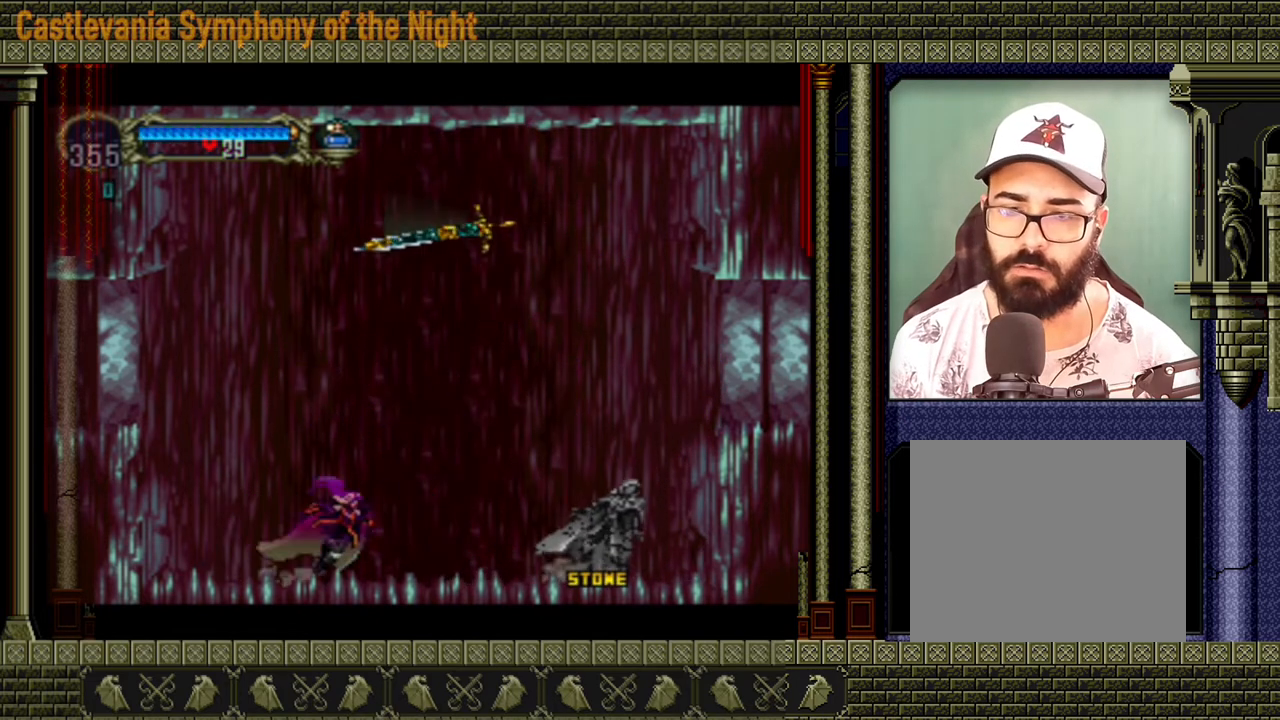
{"buttons": ["A"], "left_stick": "up", "events": [[40, "left_stick", "up-left"], [80, "A", "down"], [120, "A", "up"], [160, "A", "down"], [240, "A", "up"], [280, "A", "down"], [280, "left_stick", "down-left"], [320, "A", "up"], [360, "A", "down"], [400, "left_stick", "up"], [440, "A", "up"], [480, "A", "down"]]}
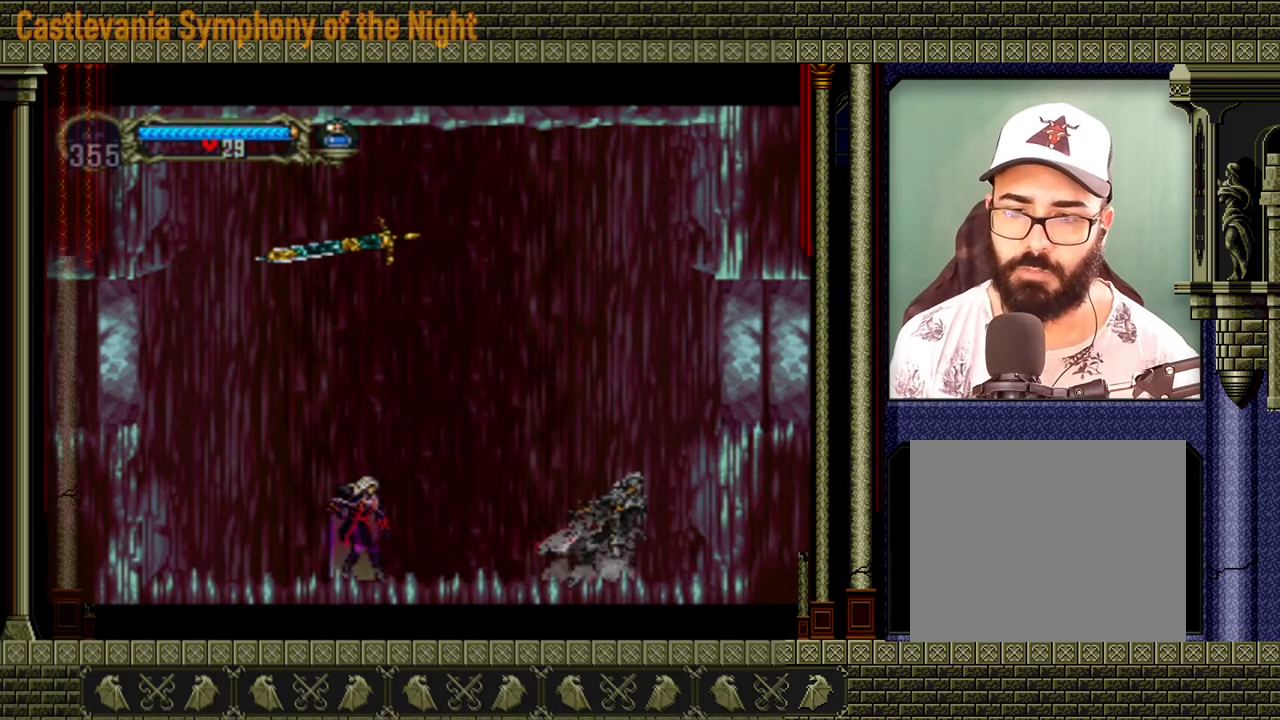
{"buttons": [], "left_stick": "down", "events": [[80, "left_stick", "left"], [160, "A", "up"], [240, "A", "down"], [280, "A", "up"], [280, "left_stick", "up-left"], [320, "A", "down"], [440, "A", "up"], [480, "A", "down"], [480, "left_stick", "down"], [520, "A", "up"]]}
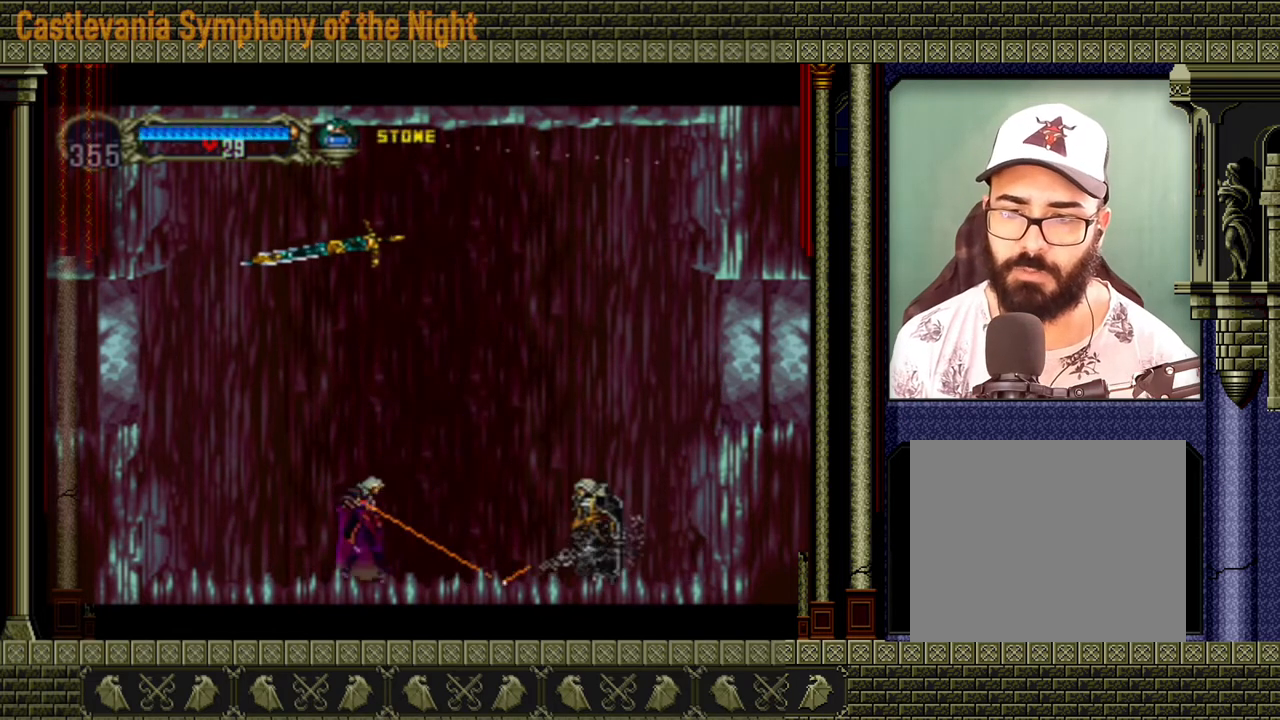
{"buttons": ["X"], "left_stick": "left", "events": [[40, "left_stick", "up-left"], [80, "A", "down"], [120, "A", "up"], [160, "A", "down"], [240, "A", "up"], [280, "left_stick", "center"], [440, "left_stick", "left"], [480, "X", "down"]]}
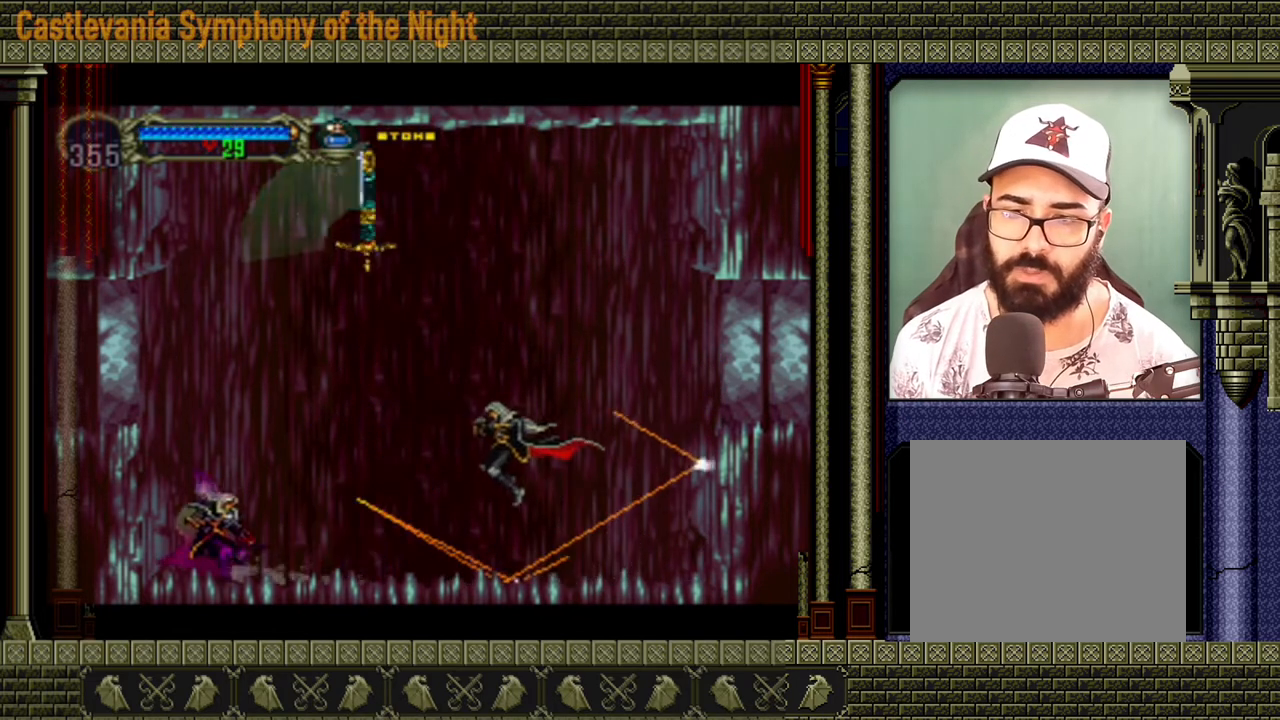
{"buttons": ["X"], "left_stick": "down-left", "events": [[40, "left_stick", "down-left"], [80, "X", "up"], [160, "left_stick", "left"], [480, "X", "down"], [480, "left_stick", "down-left"]]}
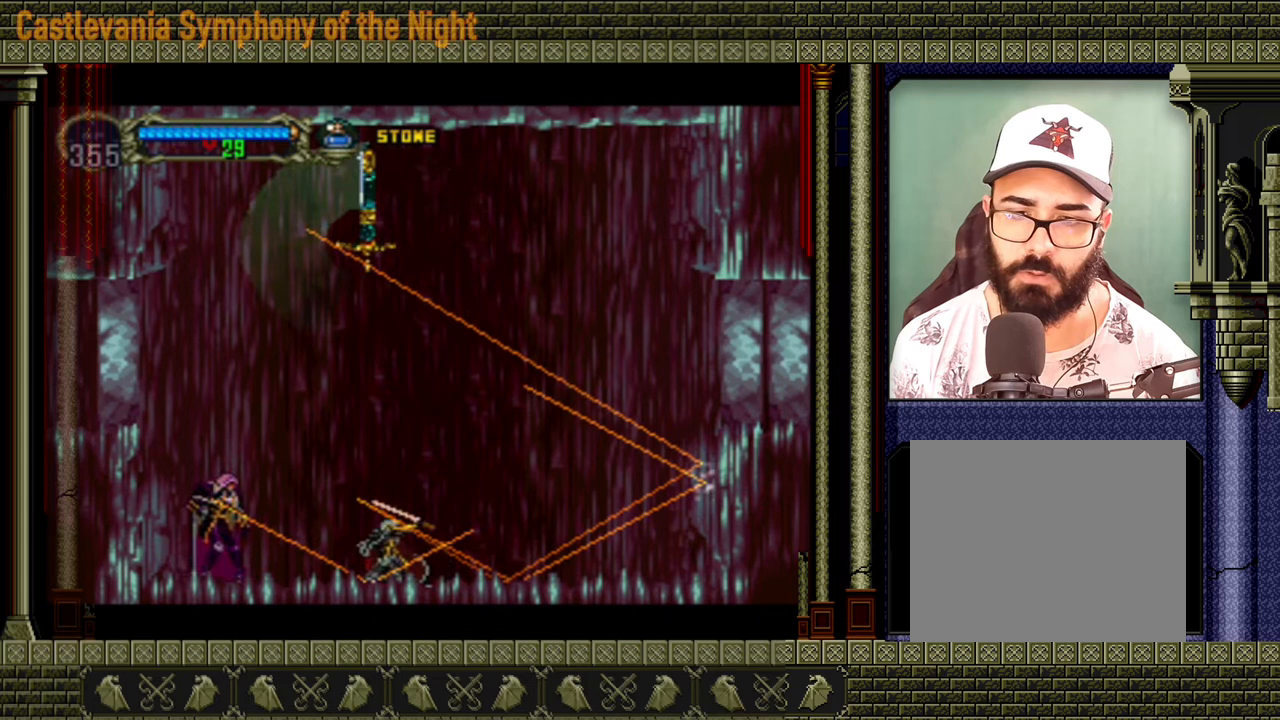
{"buttons": [], "left_stick": "left", "events": [[40, "X", "up"], [160, "left_stick", "center"], [360, "left_stick", "left"]]}
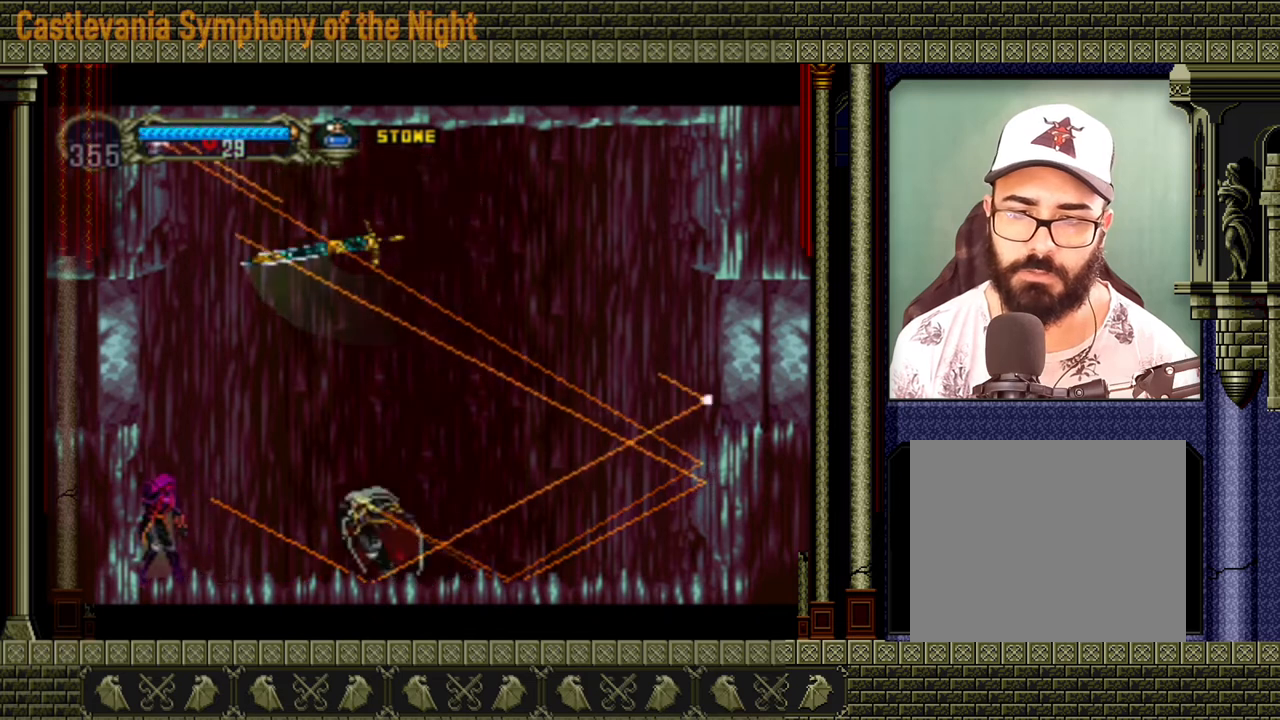
{"buttons": [], "left_stick": "left", "events": [[40, "X", "down"], [80, "X", "up"], [120, "left_stick", "down-left"], [160, "X", "down"], [200, "X", "up"], [280, "left_stick", "center"], [480, "left_stick", "left"]]}
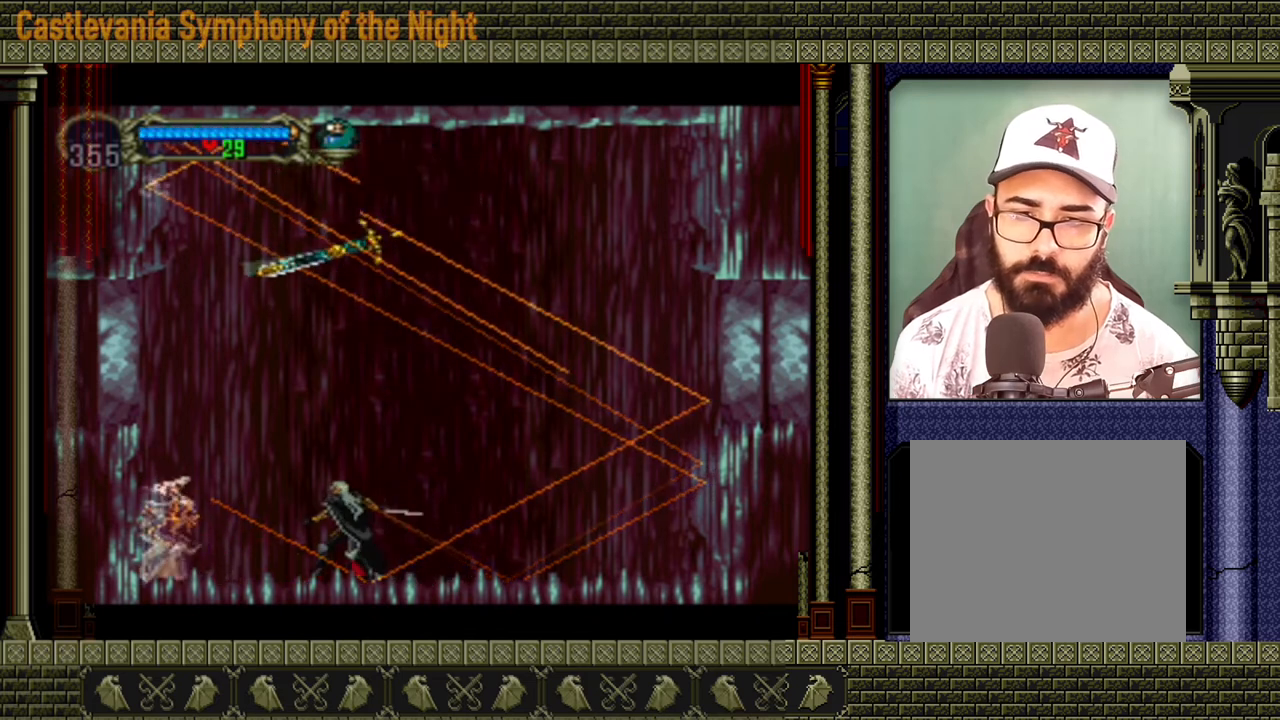
{"buttons": [], "left_stick": "down", "events": [[80, "X", "down"], [120, "left_stick", "down-left"], [160, "X", "up"], [200, "X", "down"], [280, "X", "up"], [360, "left_stick", "center"], [440, "left_stick", "down"]]}
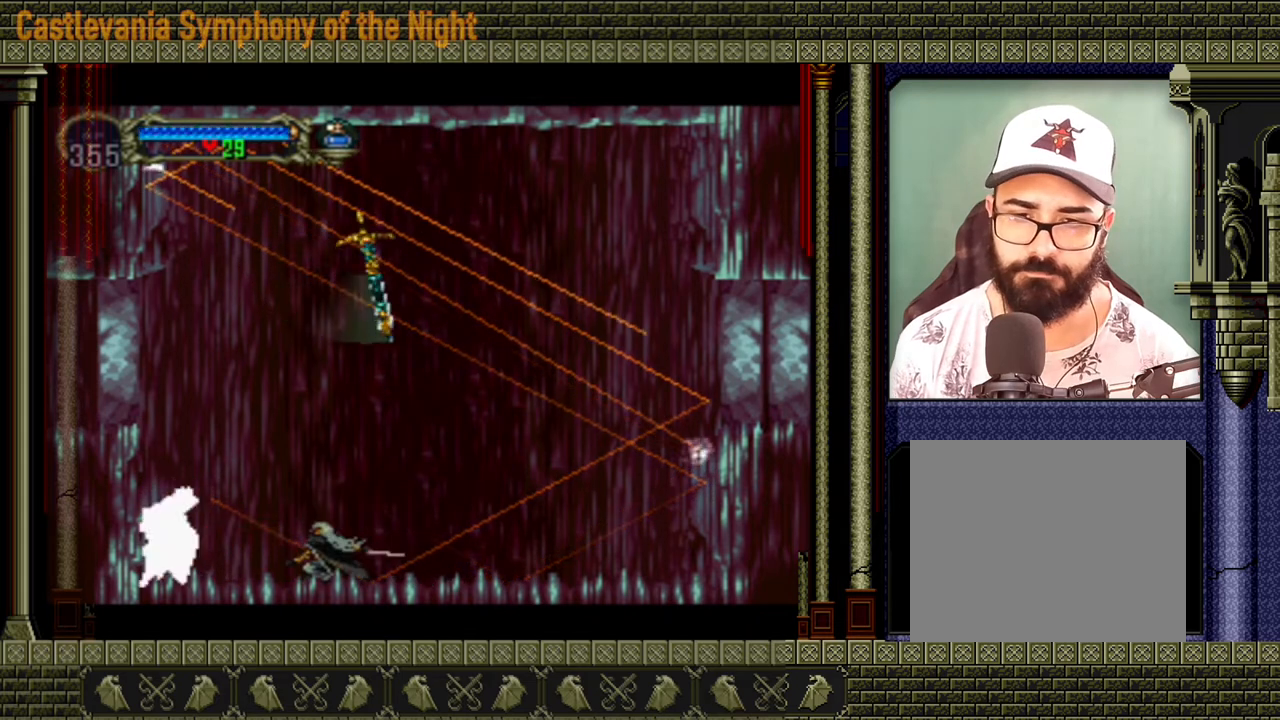
{"buttons": [], "left_stick": "center", "events": [[520, "left_stick", "center"]]}
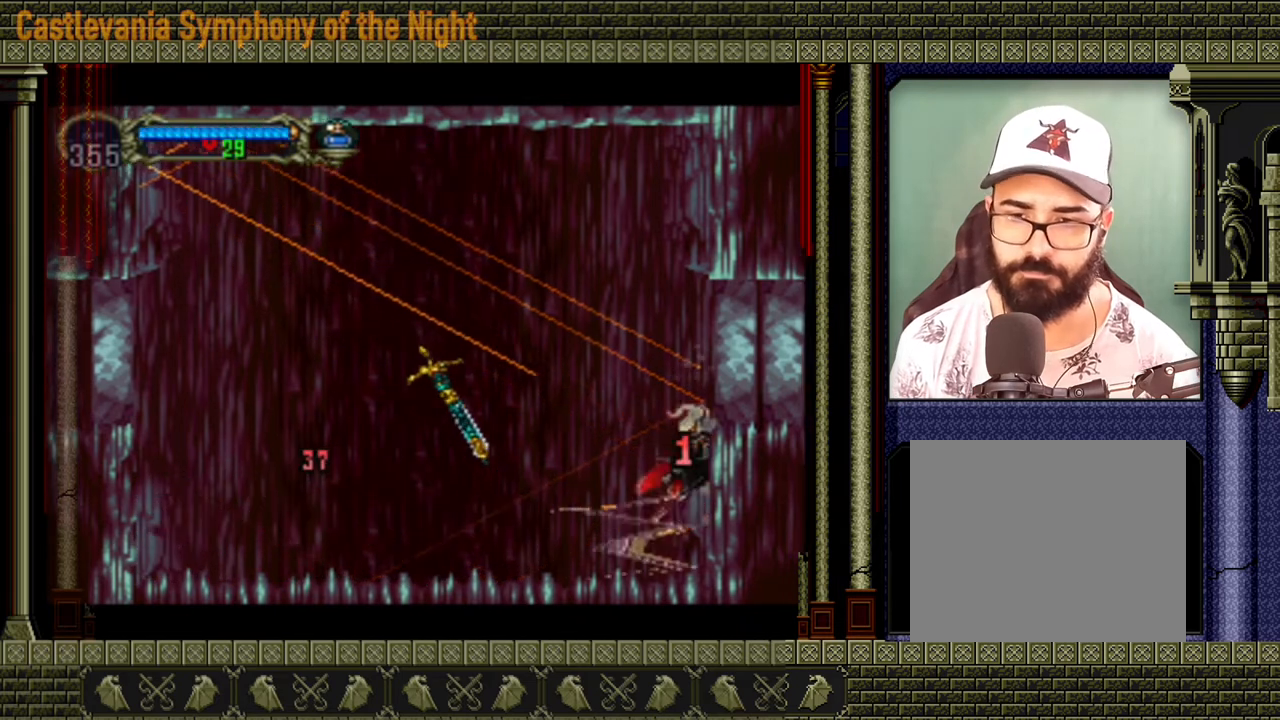
{"buttons": [], "left_stick": "down-left", "events": [[120, "left_stick", "up-left"], [160, "A", "down"], [200, "left_stick", "left"], [320, "A", "up"], [440, "left_stick", "down-left"]]}
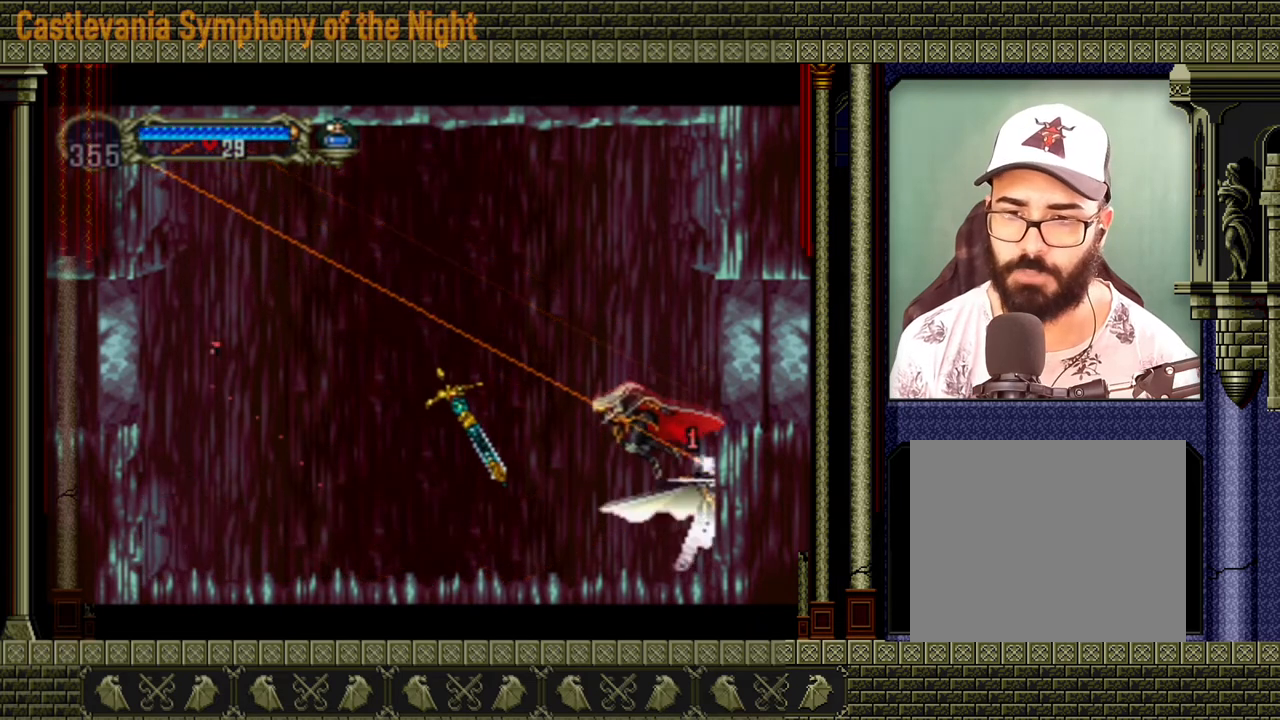
{"buttons": [], "left_stick": "down", "events": [[160, "left_stick", "down-right"], [200, "X", "down"], [320, "left_stick", "down"], [440, "X", "up"], [480, "X", "down"], [520, "X", "up"]]}
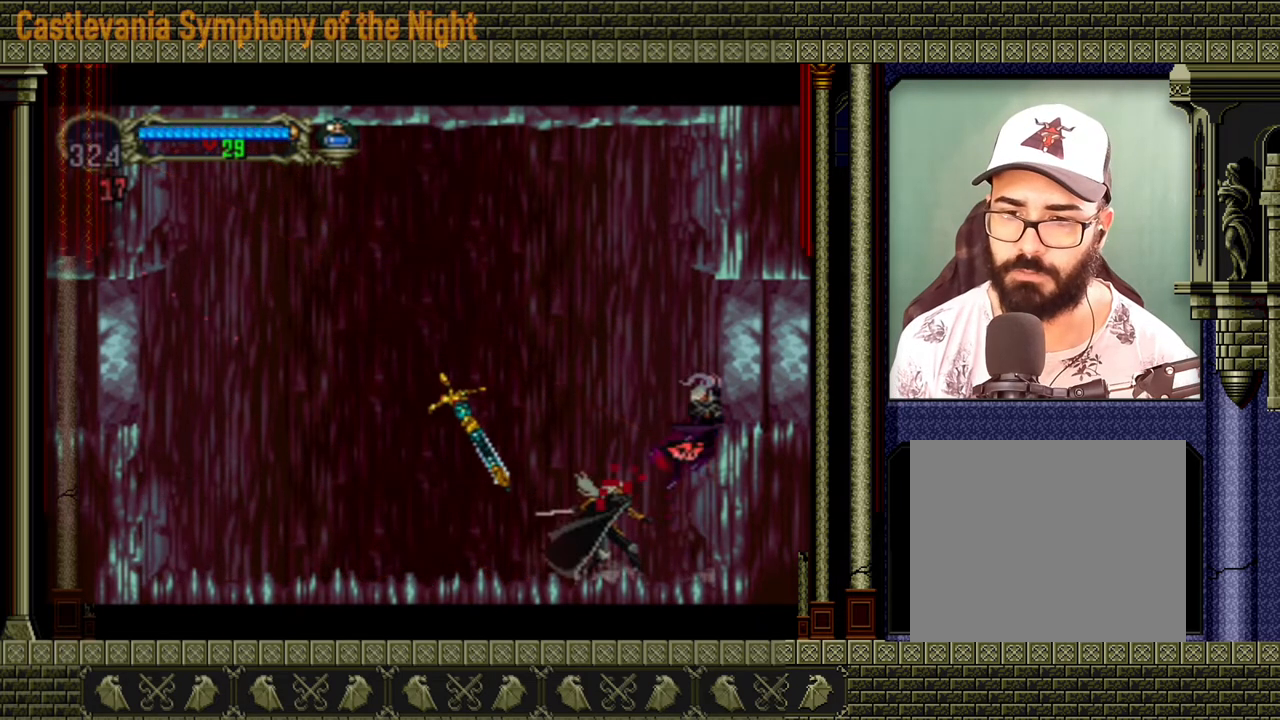
{"buttons": [], "left_stick": "up-left", "events": [[160, "left_stick", "center"], [320, "left_stick", "left"], [480, "left_stick", "up-left"]]}
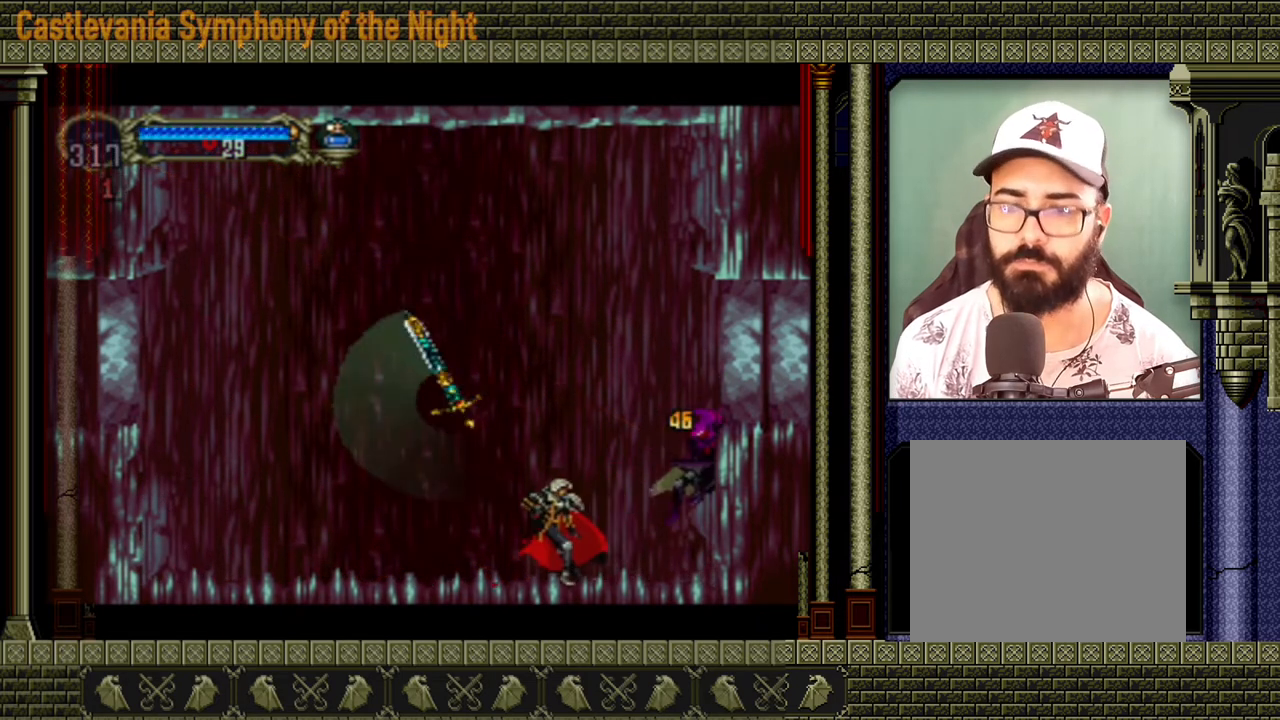
{"buttons": [], "left_stick": "down", "events": [[80, "A", "down"], [280, "A", "up"], [320, "left_stick", "down-right"], [440, "left_stick", "down"]]}
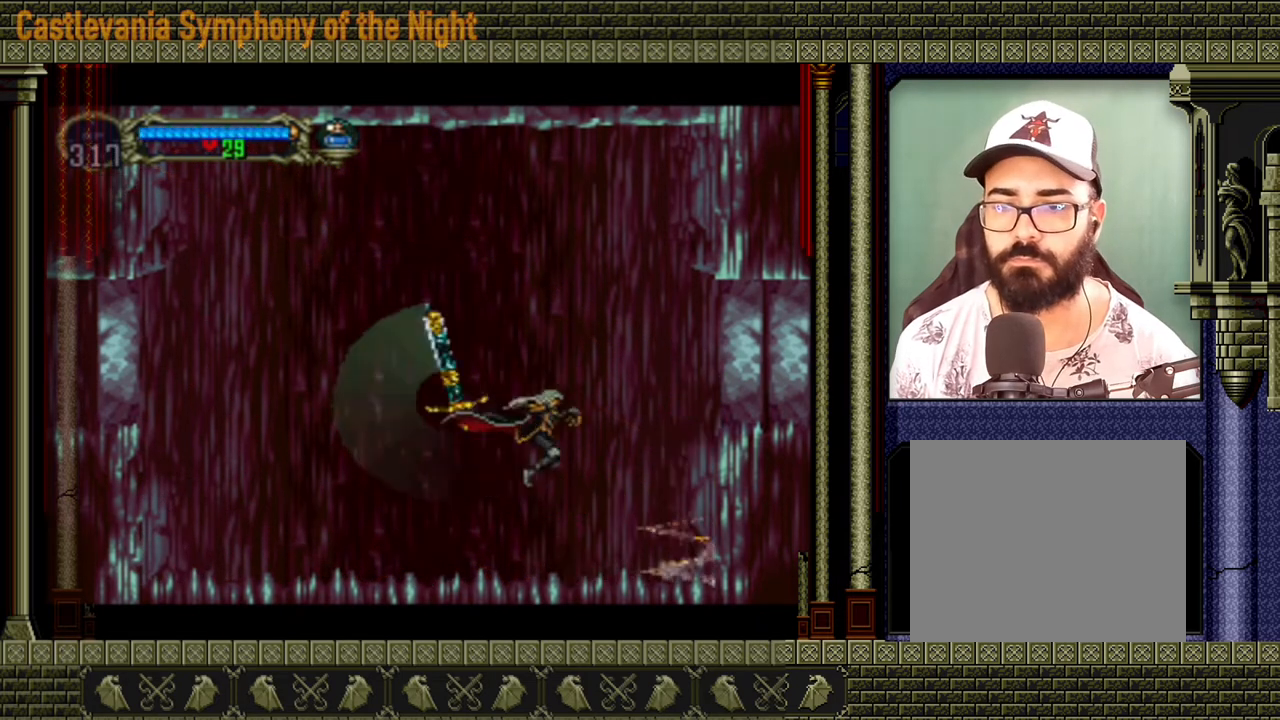
{"buttons": ["A"], "left_stick": "up-left", "events": [[40, "X", "down"], [120, "X", "up"], [240, "left_stick", "left"], [400, "A", "down"], [400, "left_stick", "up-left"]]}
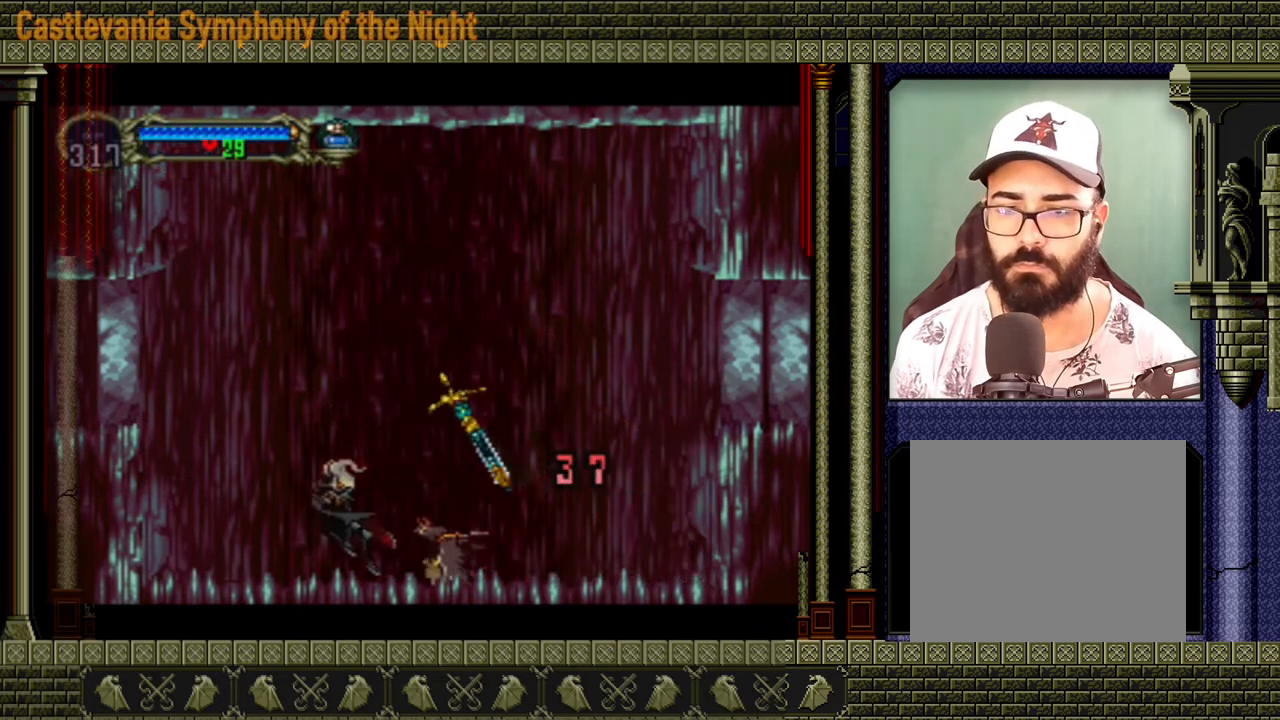
{"buttons": [], "left_stick": "right", "events": [[200, "A", "up"], [280, "left_stick", "center"], [360, "left_stick", "right"], [400, "A", "down"], [520, "A", "up"]]}
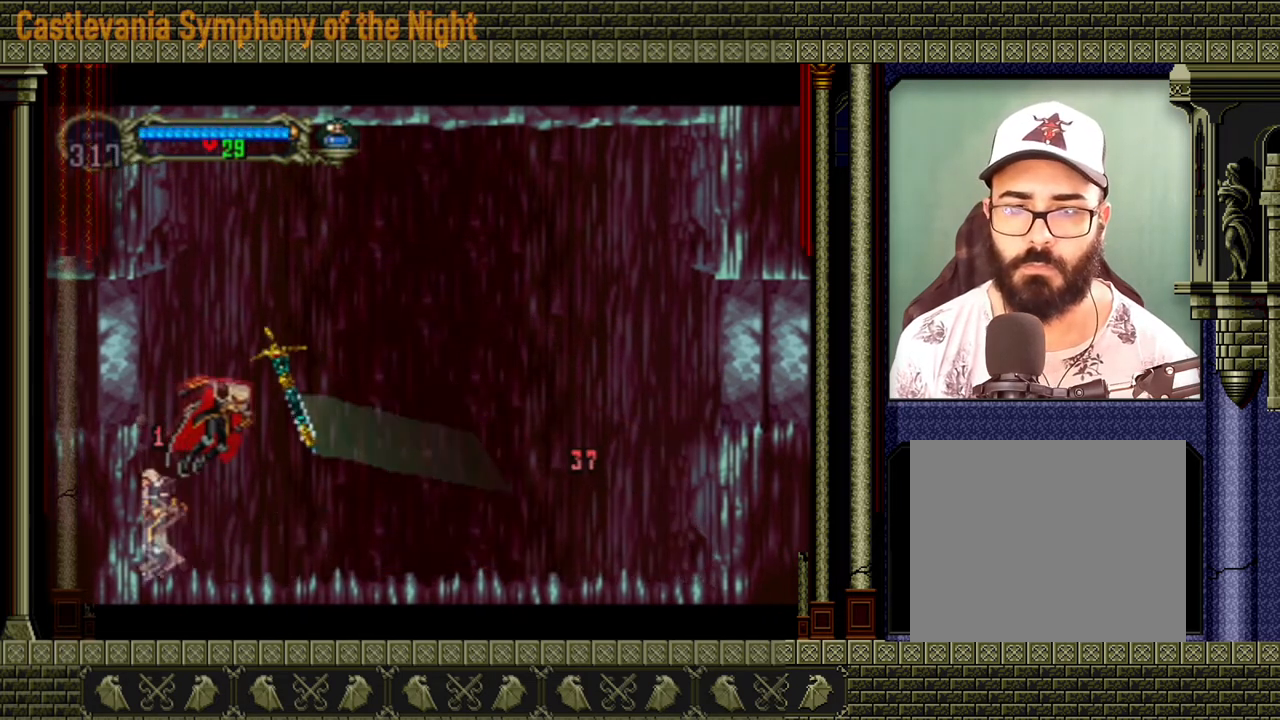
{"buttons": ["X"], "left_stick": "down-left", "events": [[400, "left_stick", "left"], [440, "X", "down"], [480, "left_stick", "down-left"]]}
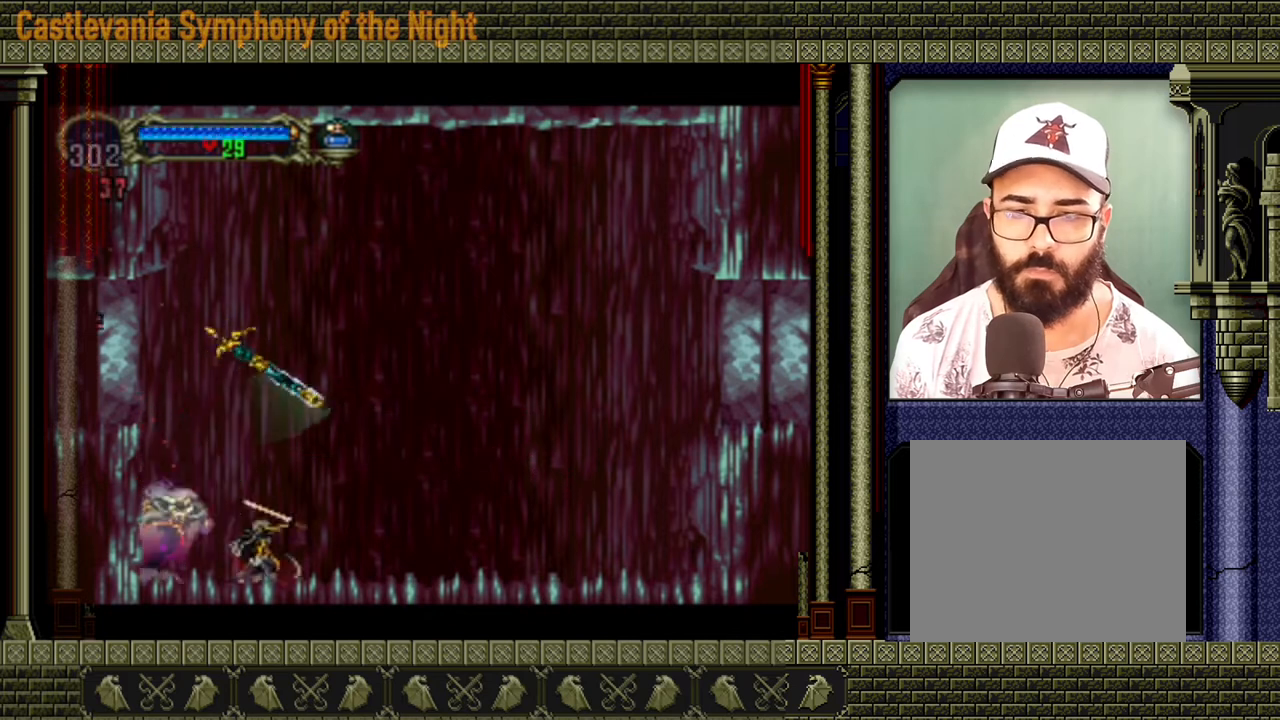
{"buttons": [], "left_stick": "center", "events": [[160, "X", "up"], [200, "X", "down"], [240, "X", "up"], [360, "left_stick", "center"]]}
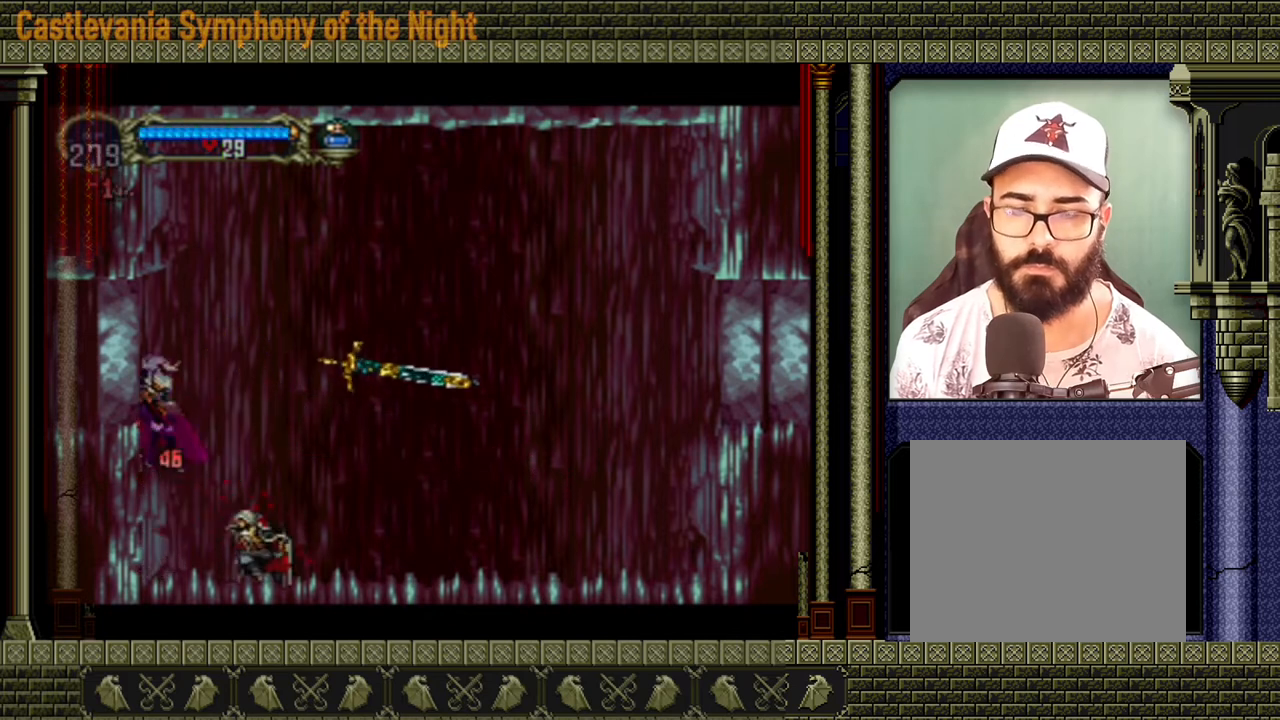
{"buttons": [], "left_stick": "up-right", "events": [[80, "left_stick", "up-right"]]}
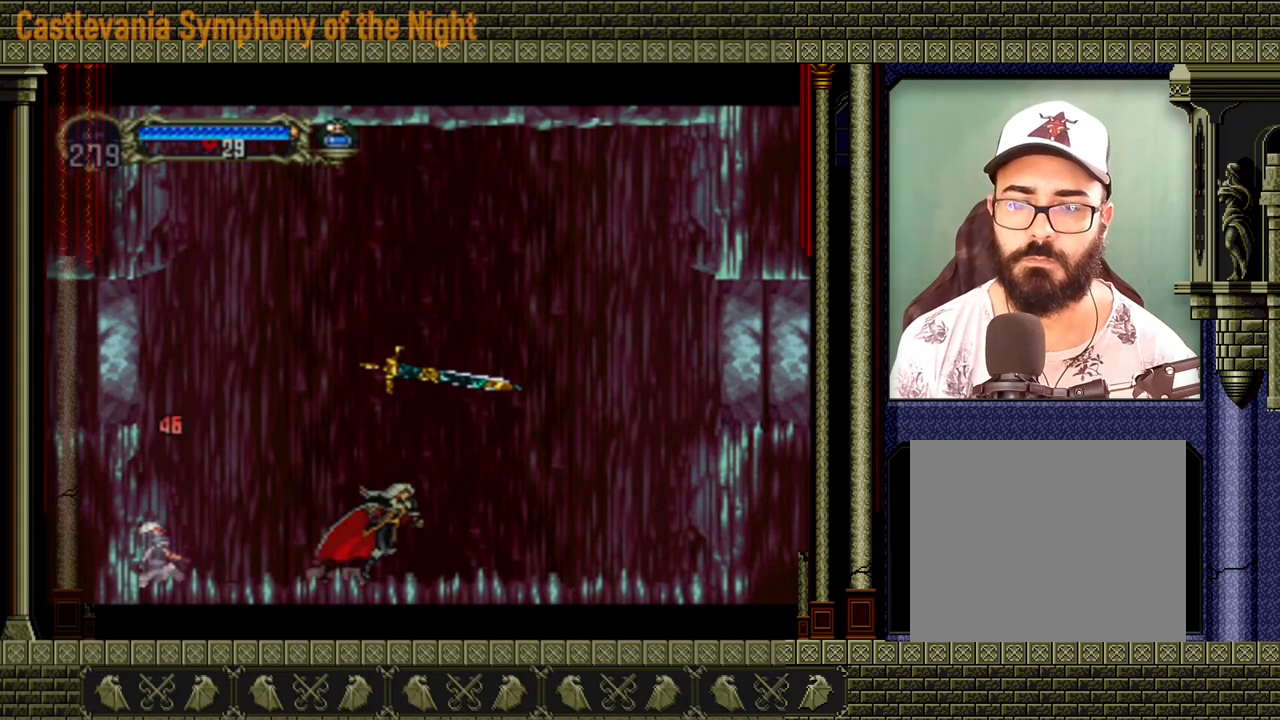
{"buttons": [], "left_stick": "left", "events": [[120, "A", "down"], [280, "left_stick", "left"], [320, "A", "up"]]}
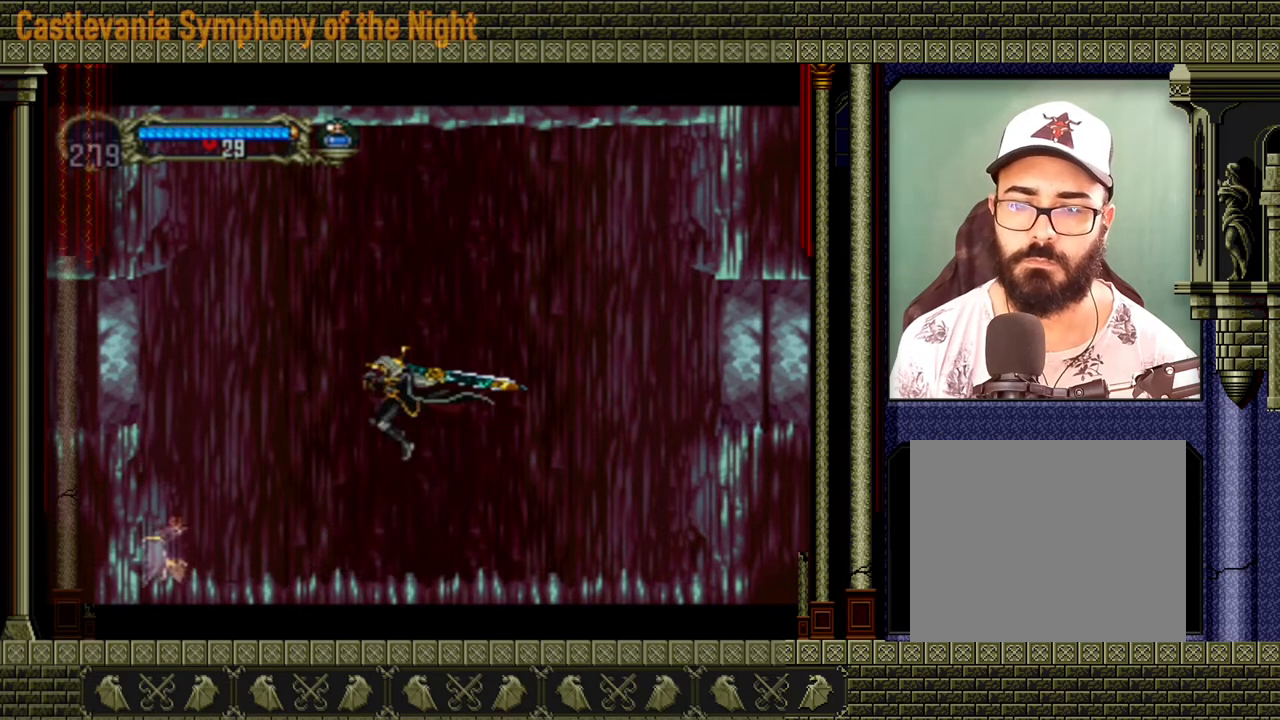
{"buttons": ["A"], "left_stick": "center", "events": [[160, "A", "down"], [240, "left_stick", "center"]]}
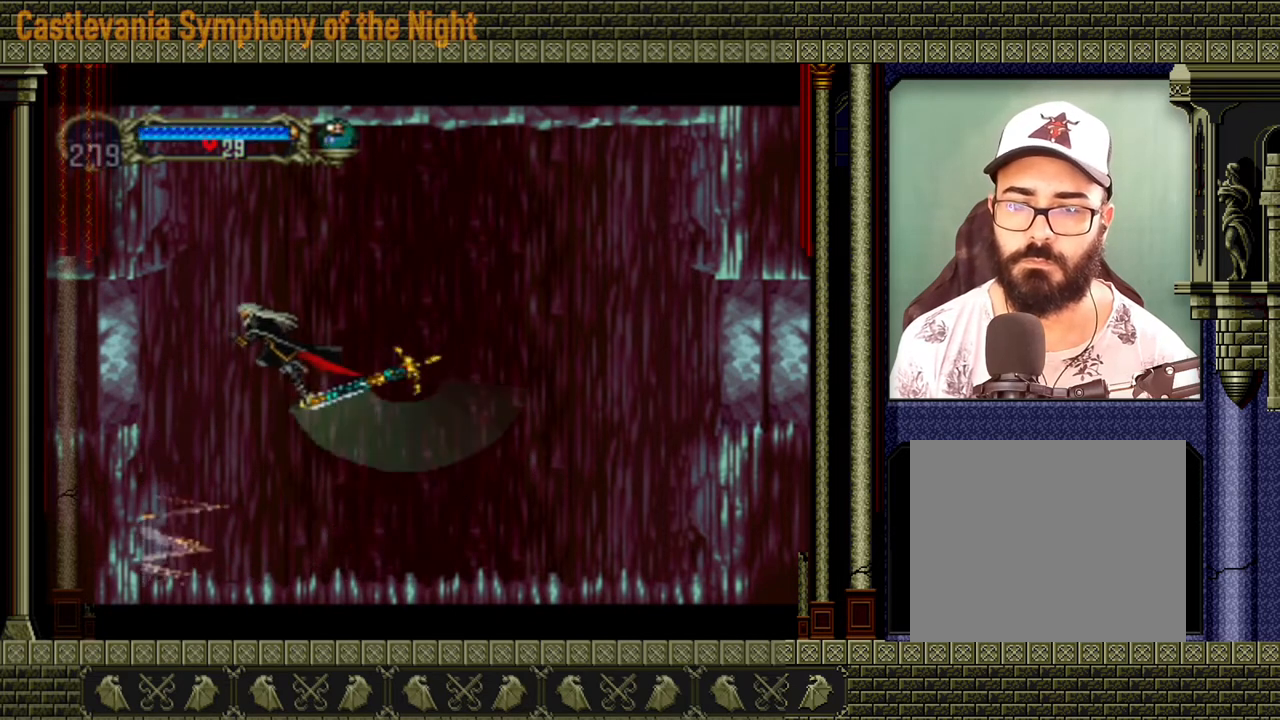
{"buttons": ["X"], "left_stick": "down-left", "events": [[40, "A", "up"], [160, "left_stick", "right"], [400, "left_stick", "down-left"], [480, "X", "down"]]}